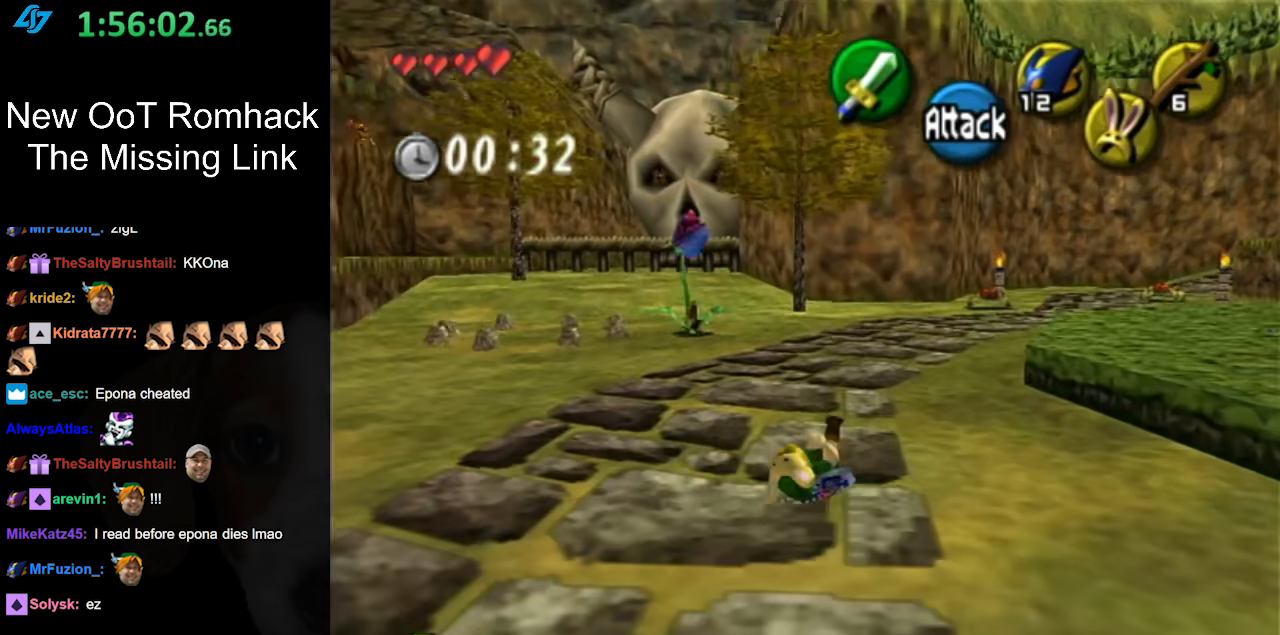
Gameplay with a controller (Nintendo layout); each line is a JSON object with the inputs held at the frame after it. "events" lists button and stick changes between this image and that frame as [ms after this image, input, new state], when the widget could be followed in between. Not read: L3 R3.
{"buttons": ["A"], "left_stick": "up-right", "right_stick": "center", "events": [[483, "A", "down"]]}
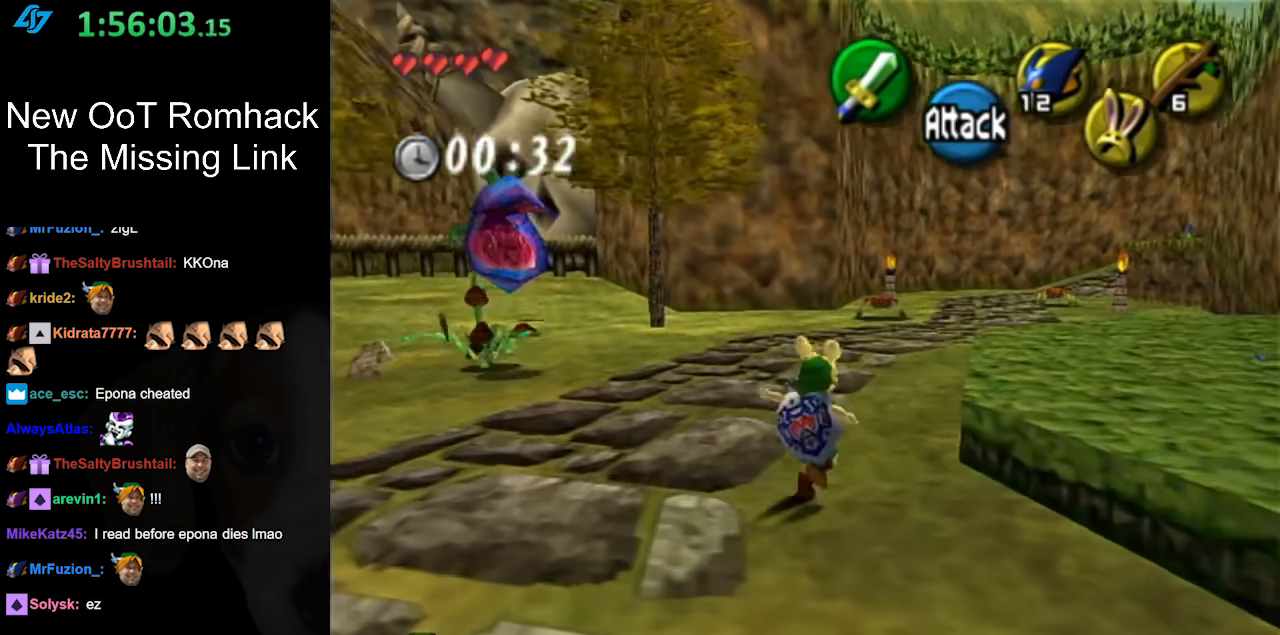
{"buttons": [], "left_stick": "up", "right_stick": "center", "events": [[183, "A", "up"], [417, "left_stick", "up"]]}
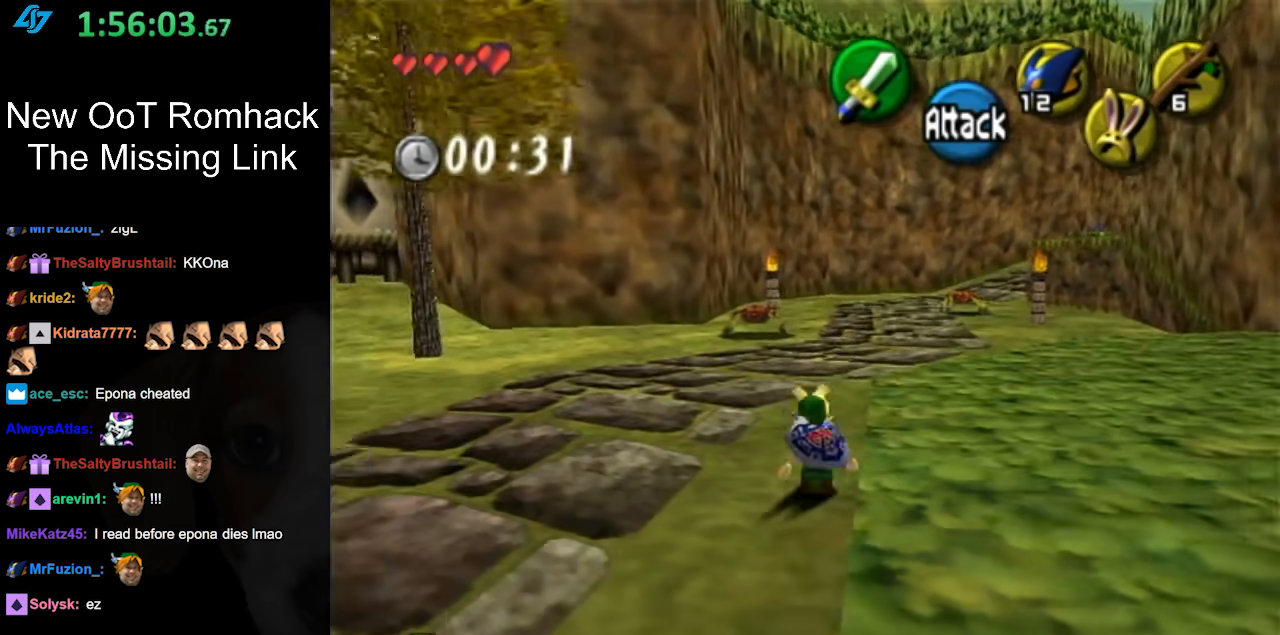
{"buttons": [], "left_stick": "up", "right_stick": "center", "events": [[250, "A", "down"], [383, "A", "up"]]}
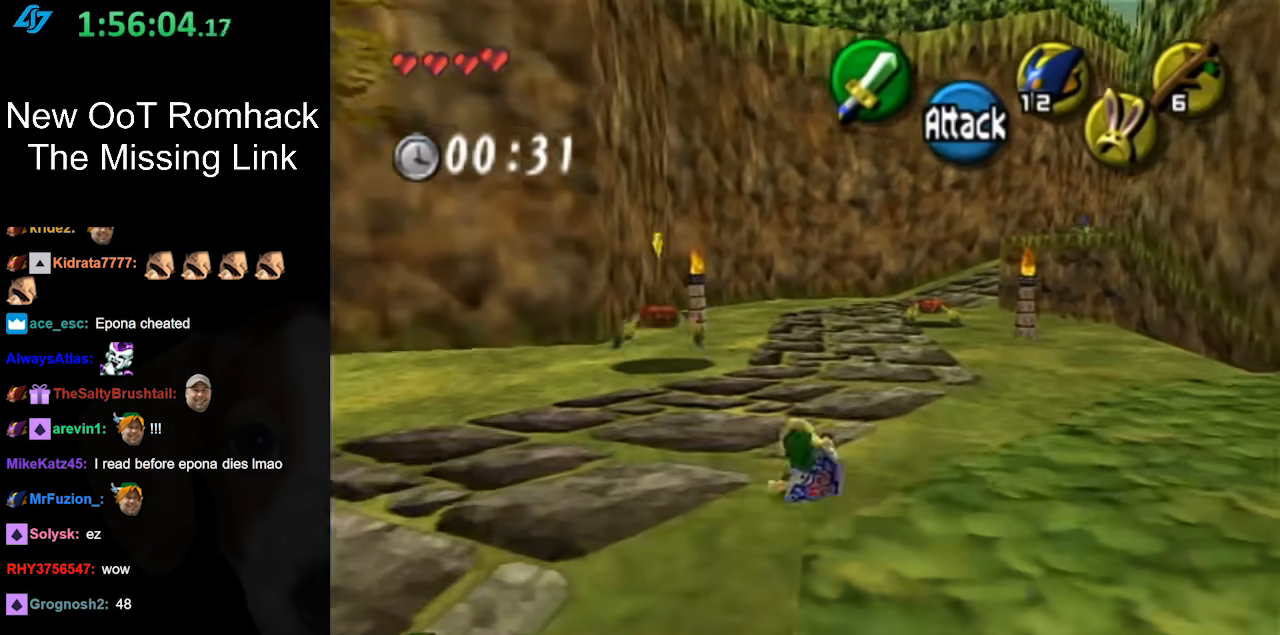
{"buttons": ["A"], "left_stick": "up", "right_stick": "center", "events": [[417, "A", "down"]]}
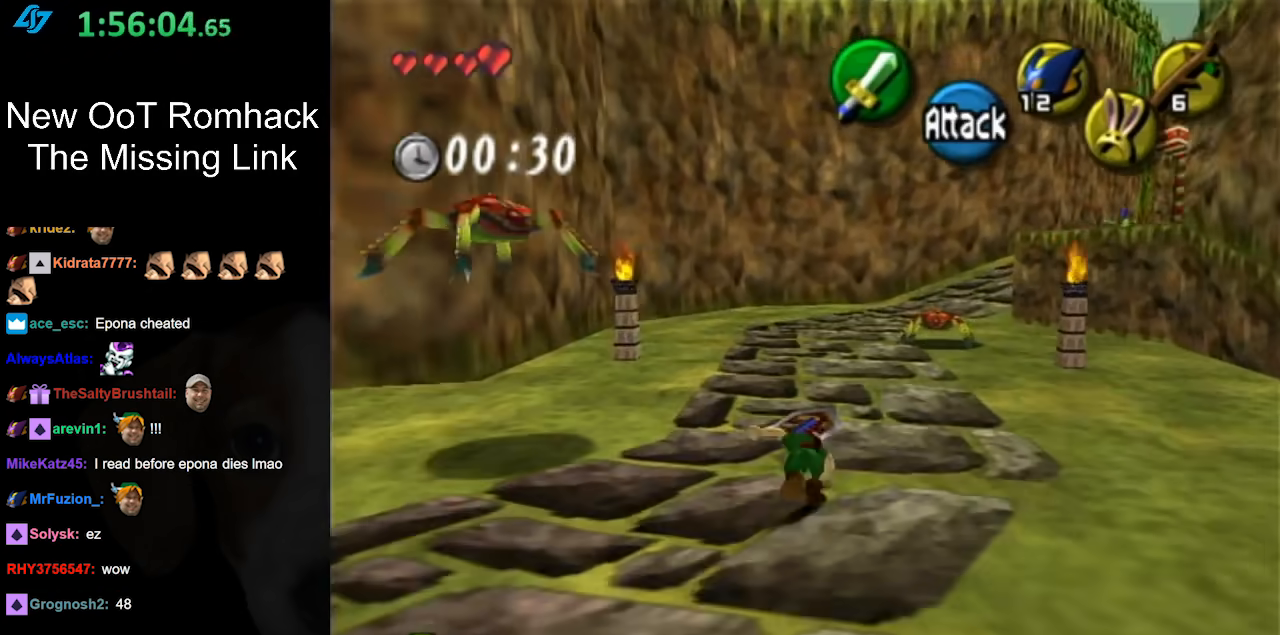
{"buttons": [], "left_stick": "up", "right_stick": "center", "events": [[67, "A", "up"]]}
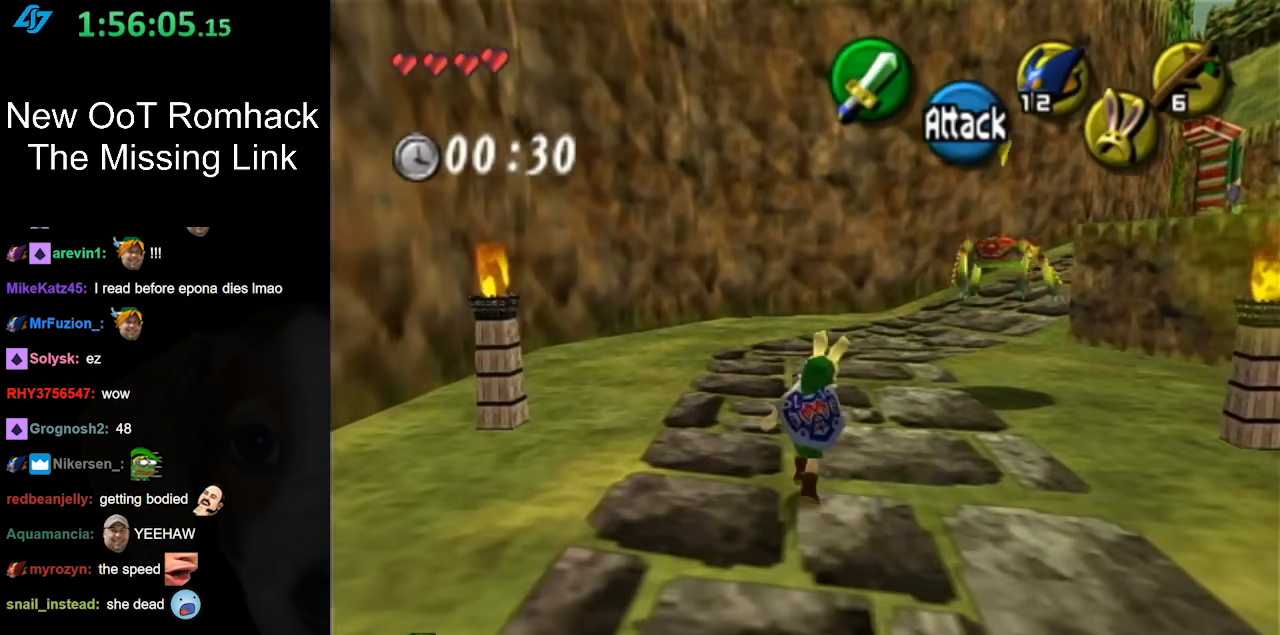
{"buttons": [], "left_stick": "up", "right_stick": "center", "events": [[133, "A", "down"], [333, "A", "up"]]}
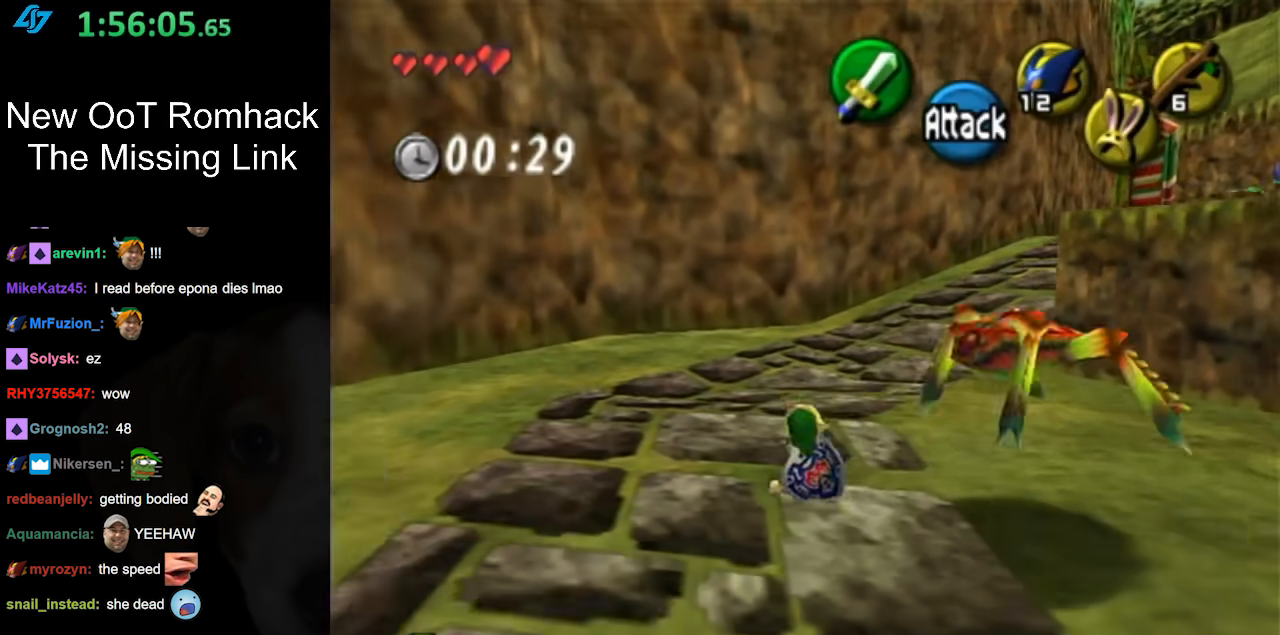
{"buttons": ["A"], "left_stick": "up-right", "right_stick": "center", "events": [[133, "left_stick", "up-right"], [367, "A", "down"]]}
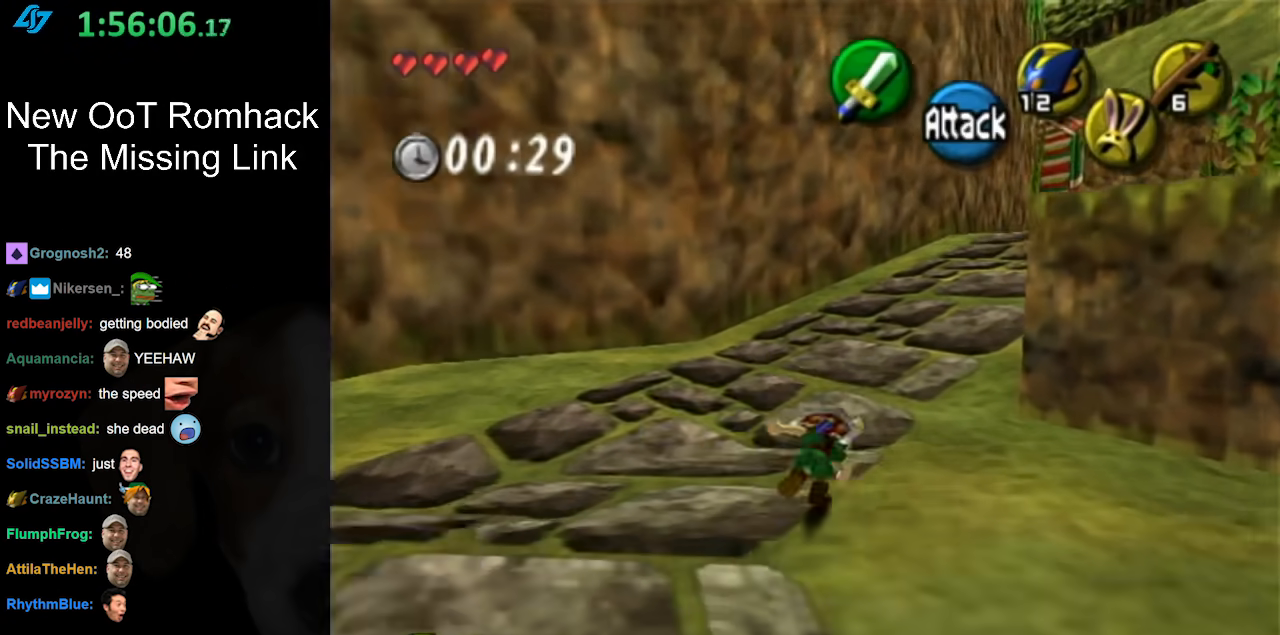
{"buttons": [], "left_stick": "up-right", "right_stick": "center", "events": [[33, "A", "up"]]}
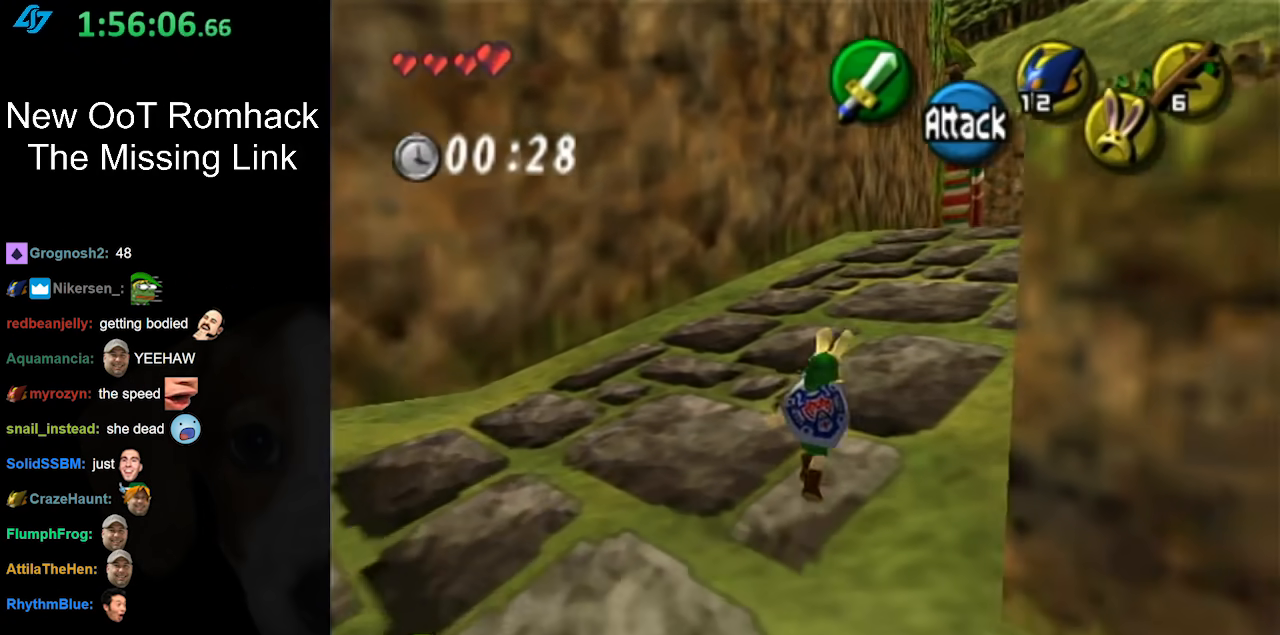
{"buttons": [], "left_stick": "up-right", "right_stick": "center", "events": [[83, "A", "down"], [233, "A", "up"]]}
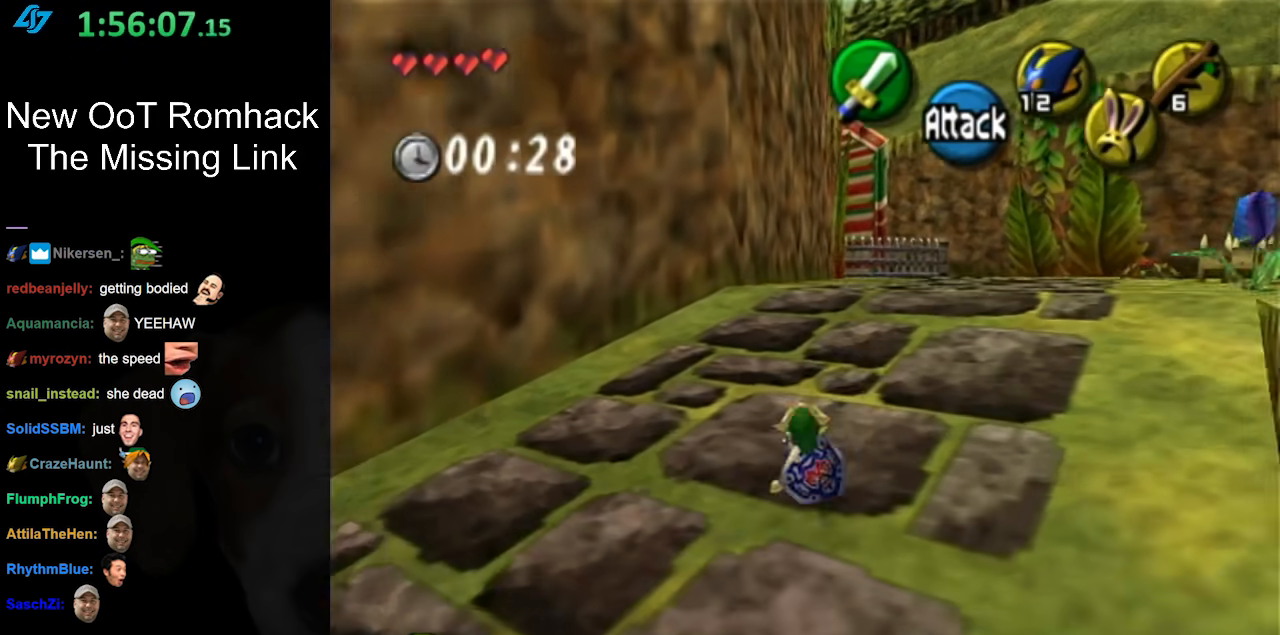
{"buttons": [], "left_stick": "up", "right_stick": "center", "events": [[100, "left_stick", "up"], [333, "A", "down"], [483, "A", "up"]]}
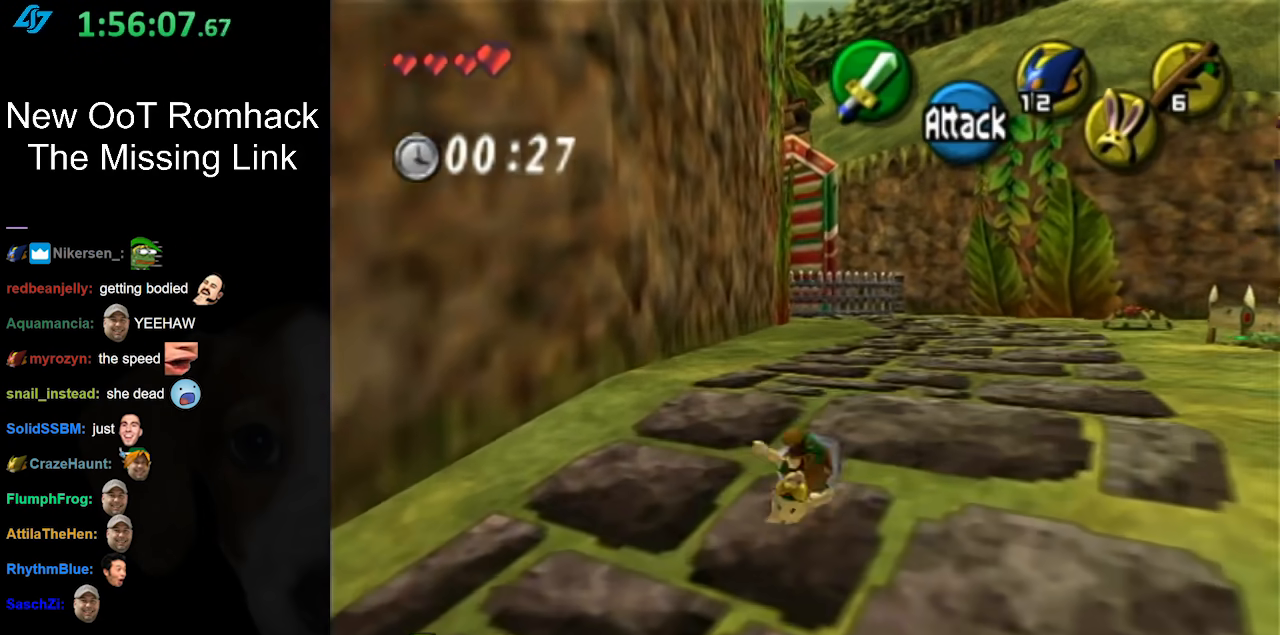
{"buttons": [], "left_stick": "up", "right_stick": "center", "events": []}
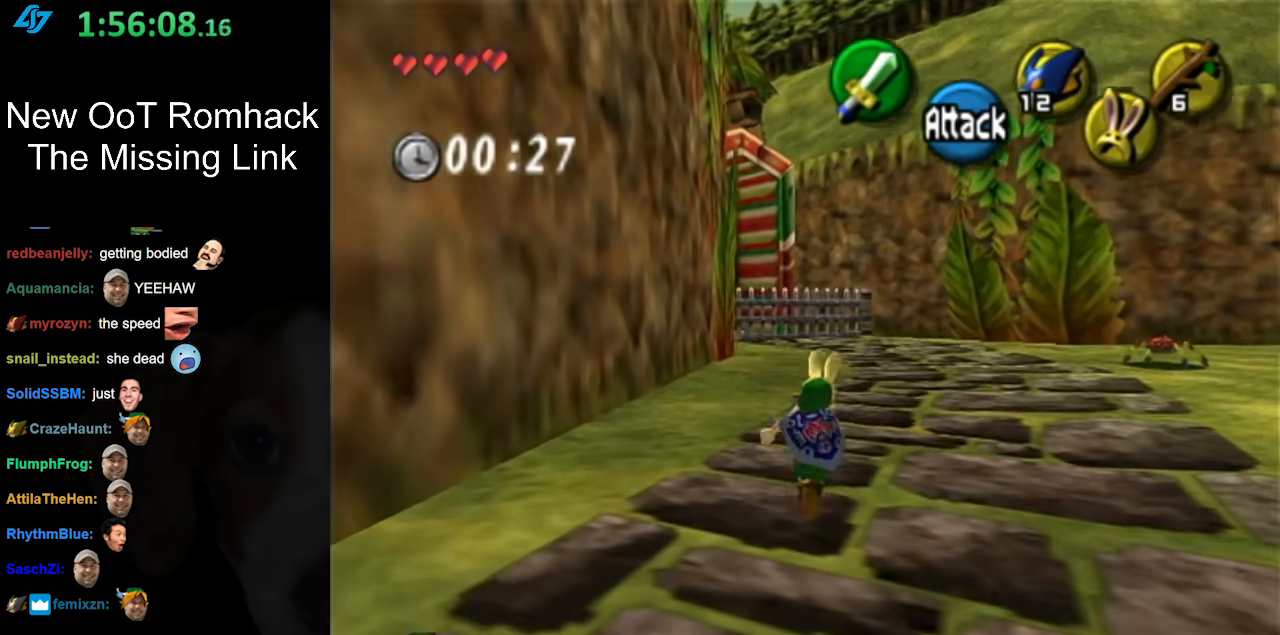
{"buttons": [], "left_stick": "up", "right_stick": "center", "events": [[50, "A", "down"], [233, "A", "up"]]}
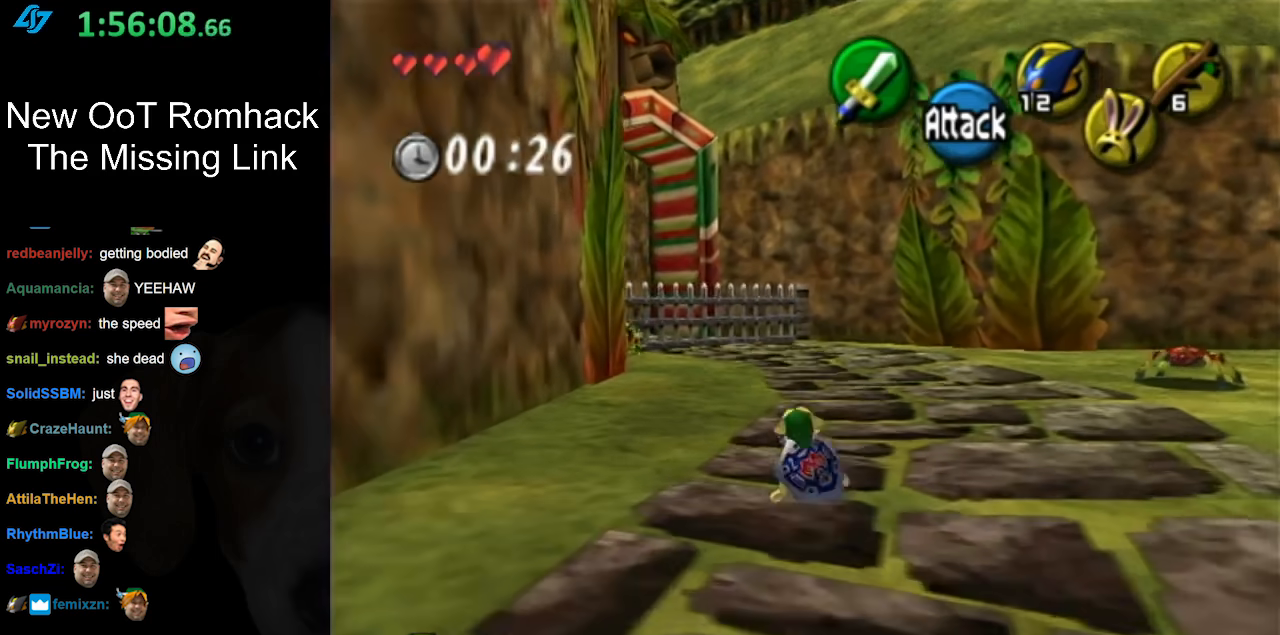
{"buttons": [], "left_stick": "up", "right_stick": "center", "events": [[267, "A", "down"], [450, "A", "up"]]}
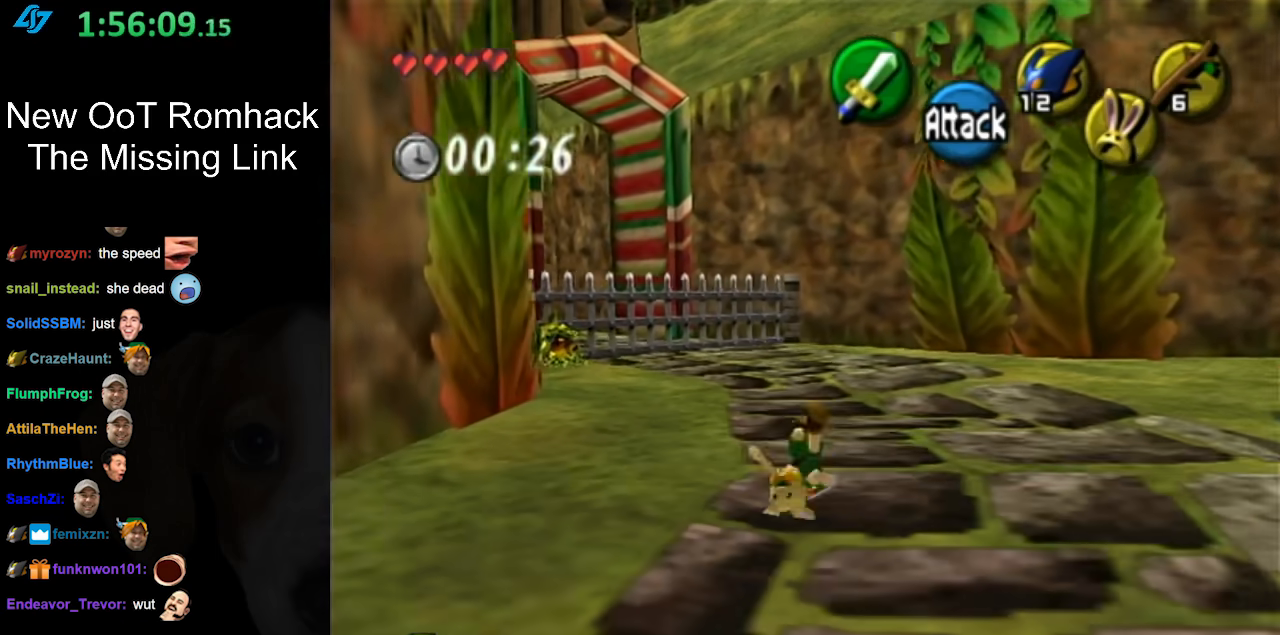
{"buttons": [], "left_stick": "up", "right_stick": "center", "events": []}
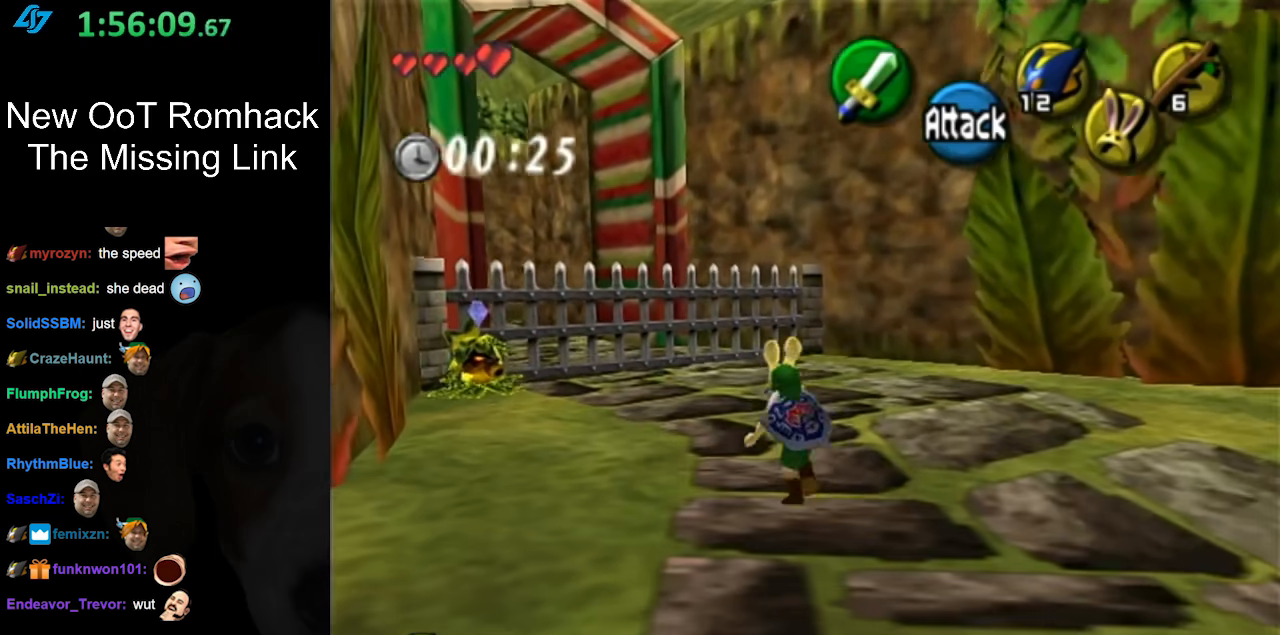
{"buttons": [], "left_stick": "up", "right_stick": "center", "events": [[17, "A", "down"], [233, "A", "up"]]}
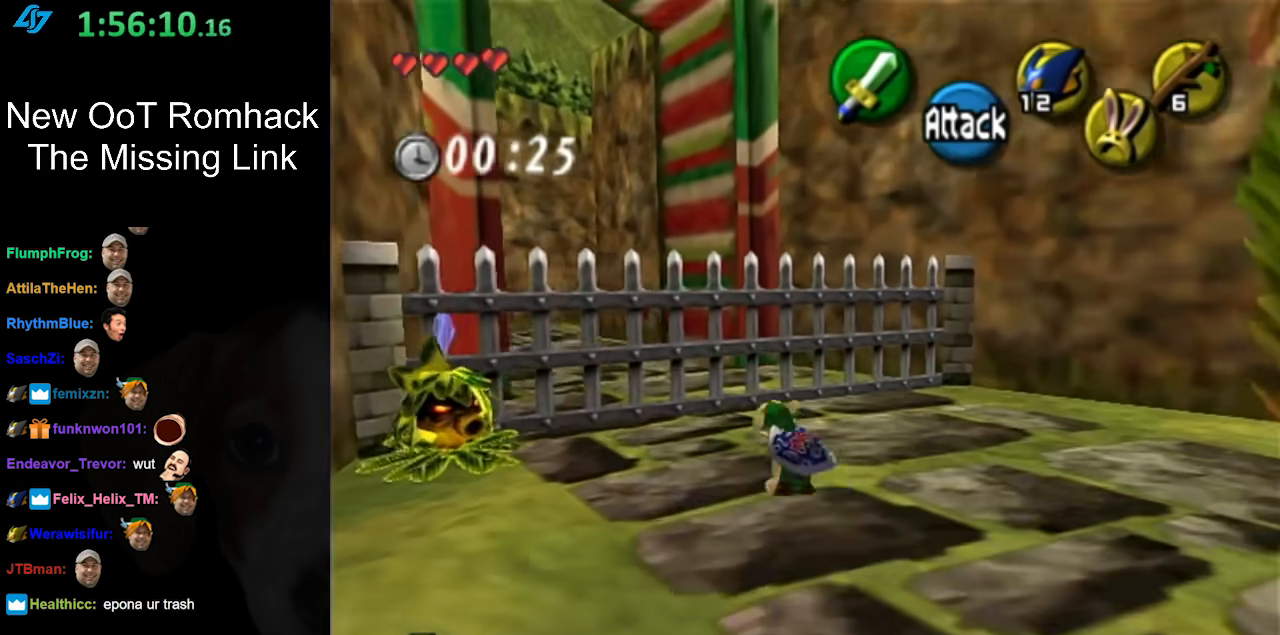
{"buttons": [], "left_stick": "left", "right_stick": "center", "events": [[217, "left_stick", "up-left"], [333, "left_stick", "left"]]}
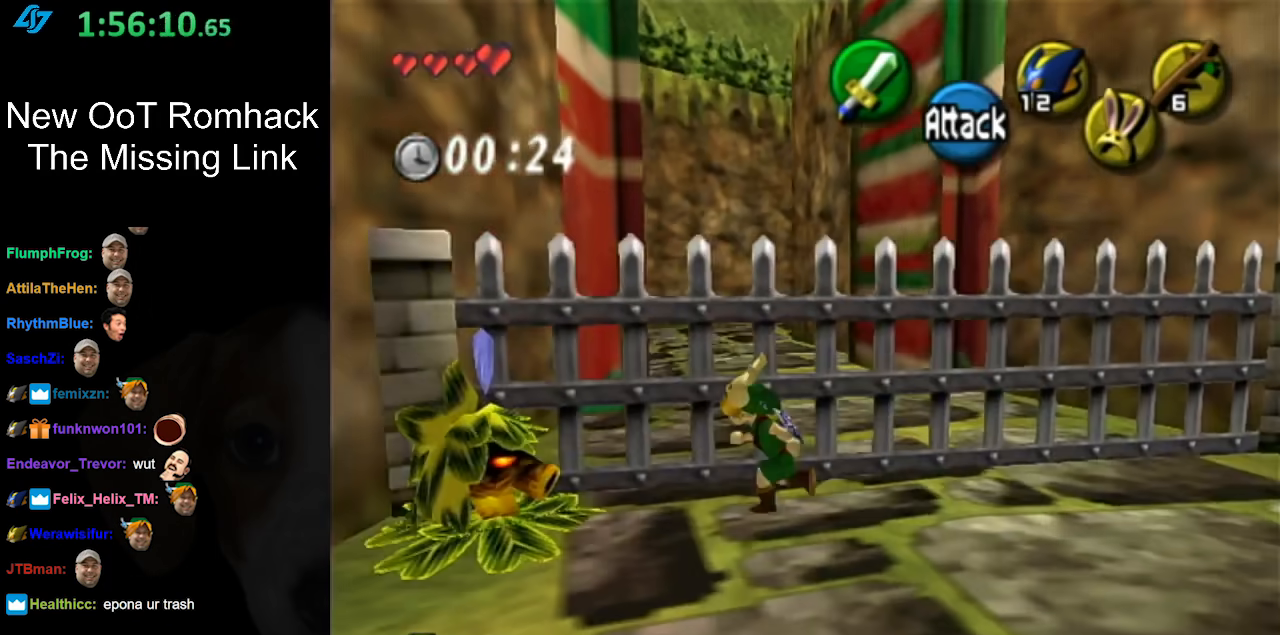
{"buttons": [], "left_stick": "center", "right_stick": "center", "events": [[83, "A", "down"], [233, "A", "up"], [300, "left_stick", "center"], [367, "A", "down"], [483, "A", "up"]]}
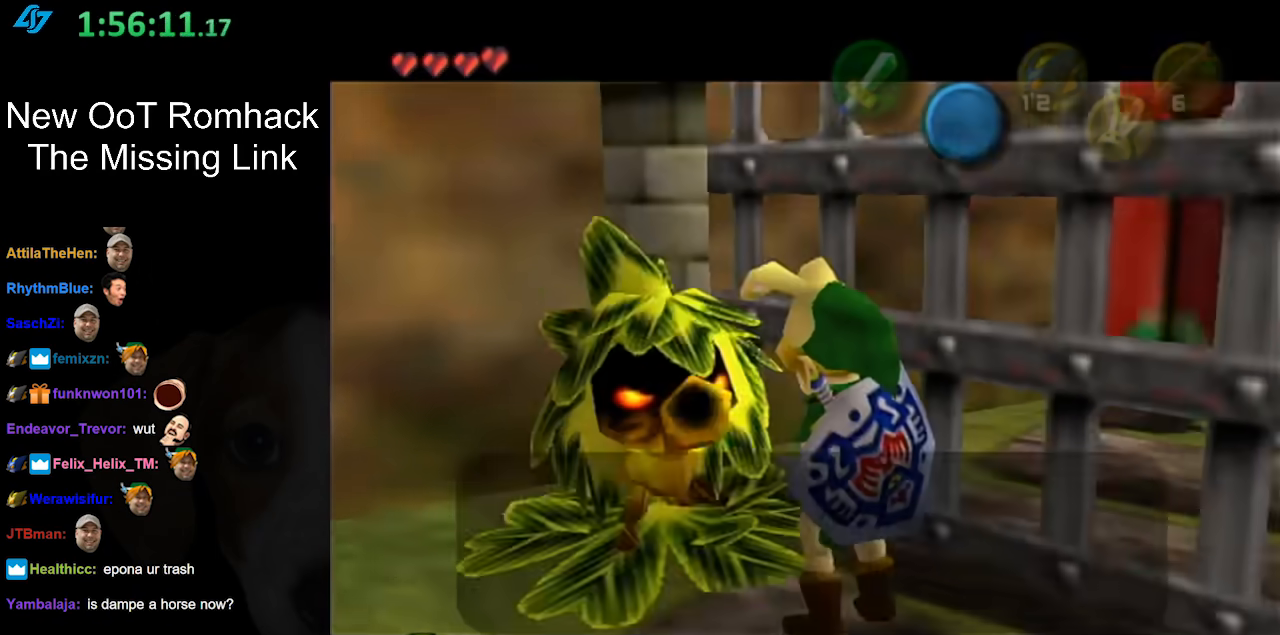
{"buttons": [], "left_stick": "center", "right_stick": "center", "events": []}
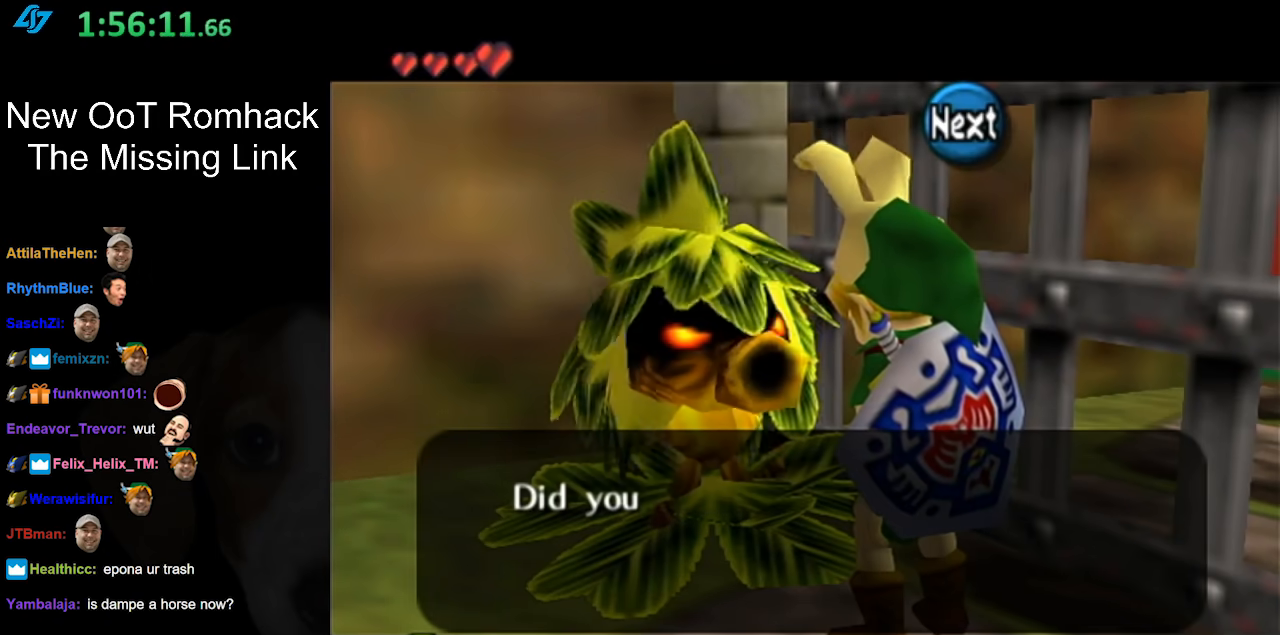
{"buttons": [], "left_stick": "center", "right_stick": "center", "events": []}
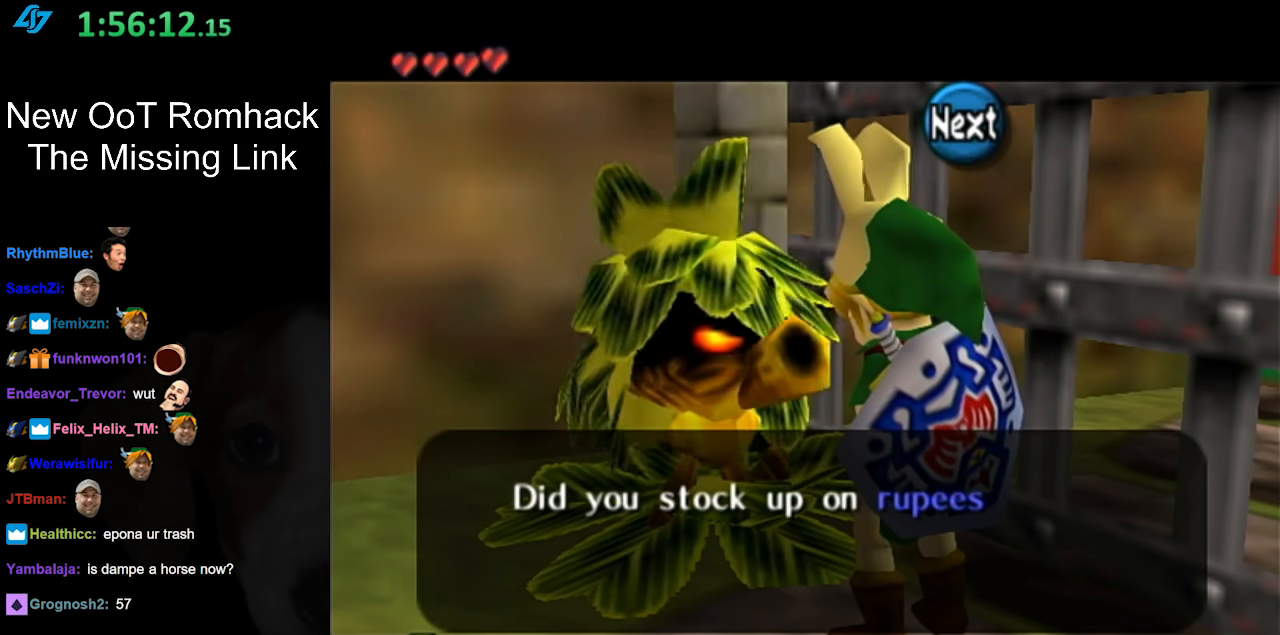
{"buttons": [], "left_stick": "center", "right_stick": "center", "events": []}
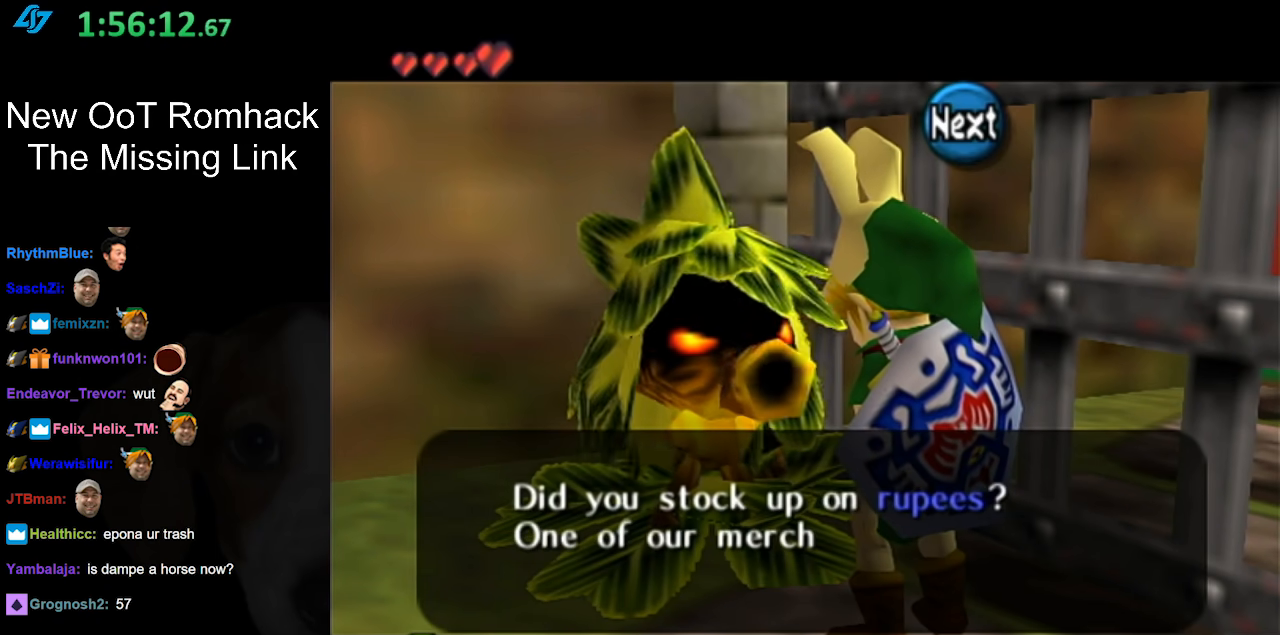
{"buttons": [], "left_stick": "center", "right_stick": "center", "events": []}
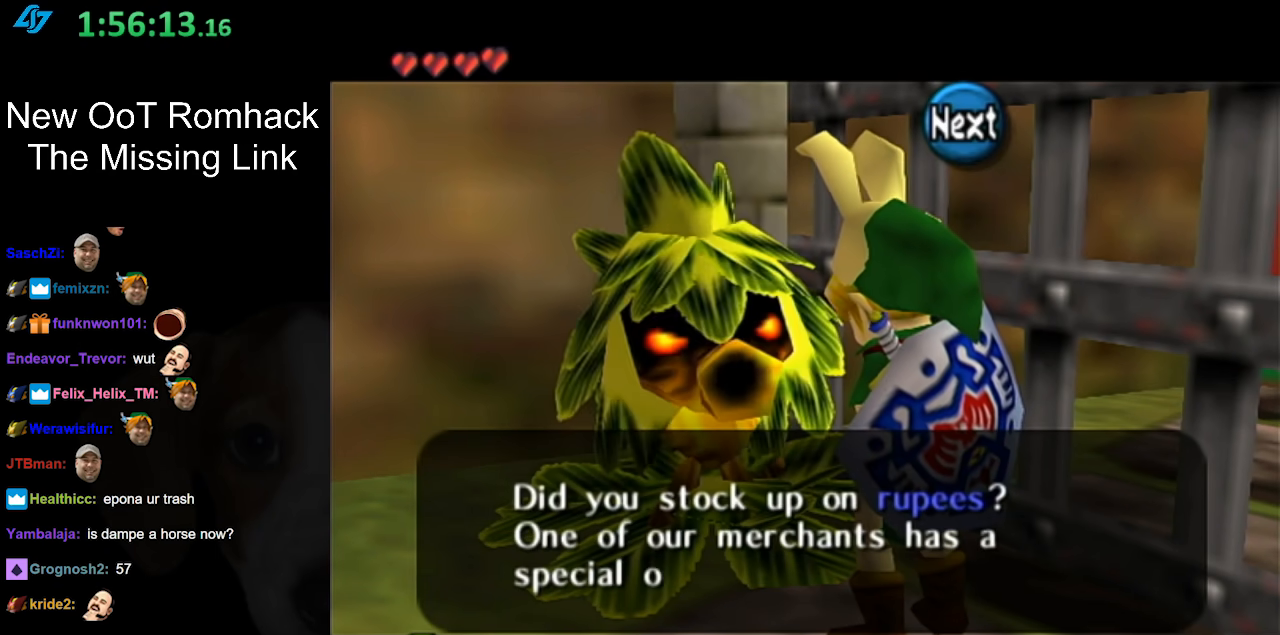
{"buttons": [], "left_stick": "center", "right_stick": "center", "events": []}
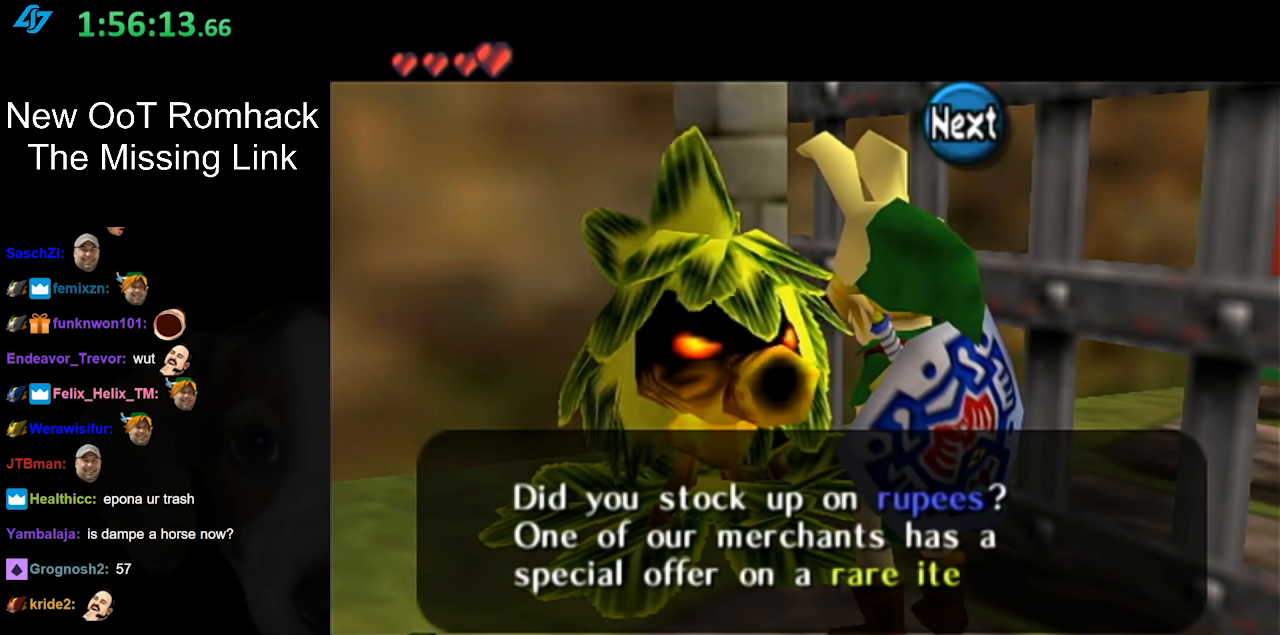
{"buttons": [], "left_stick": "center", "right_stick": "center", "events": [[167, "A", "down"], [167, "B", "down"], [333, "B", "up"], [367, "A", "up"]]}
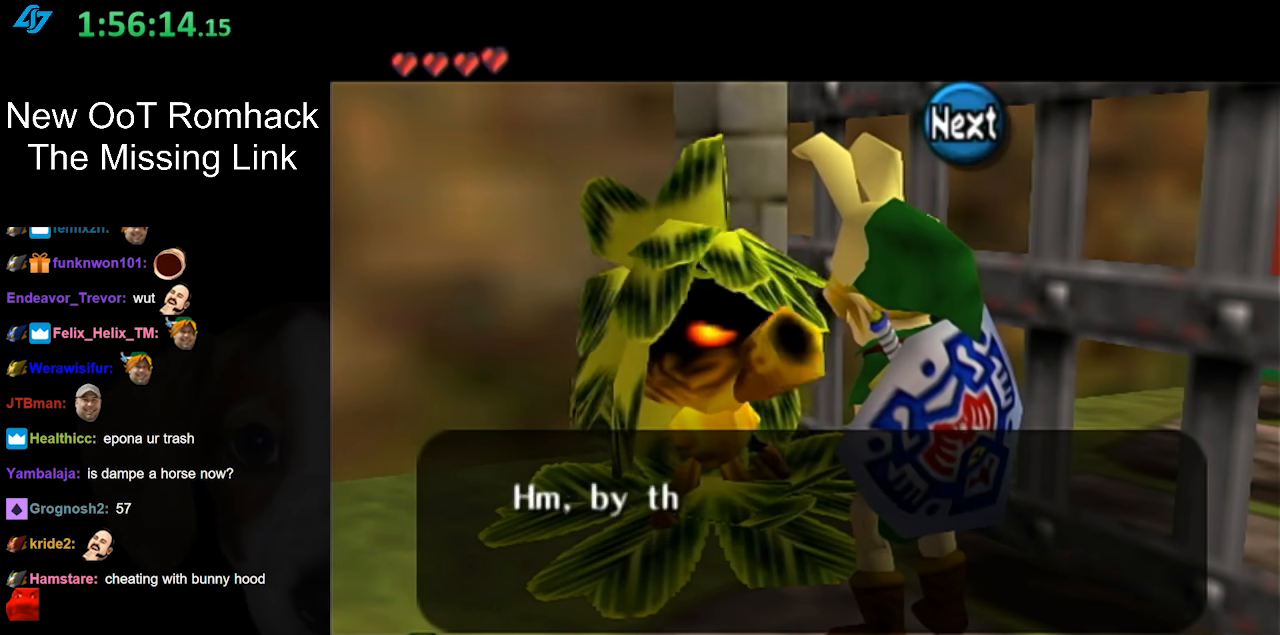
{"buttons": [], "left_stick": "center", "right_stick": "center", "events": [[267, "B", "down"], [450, "B", "up"]]}
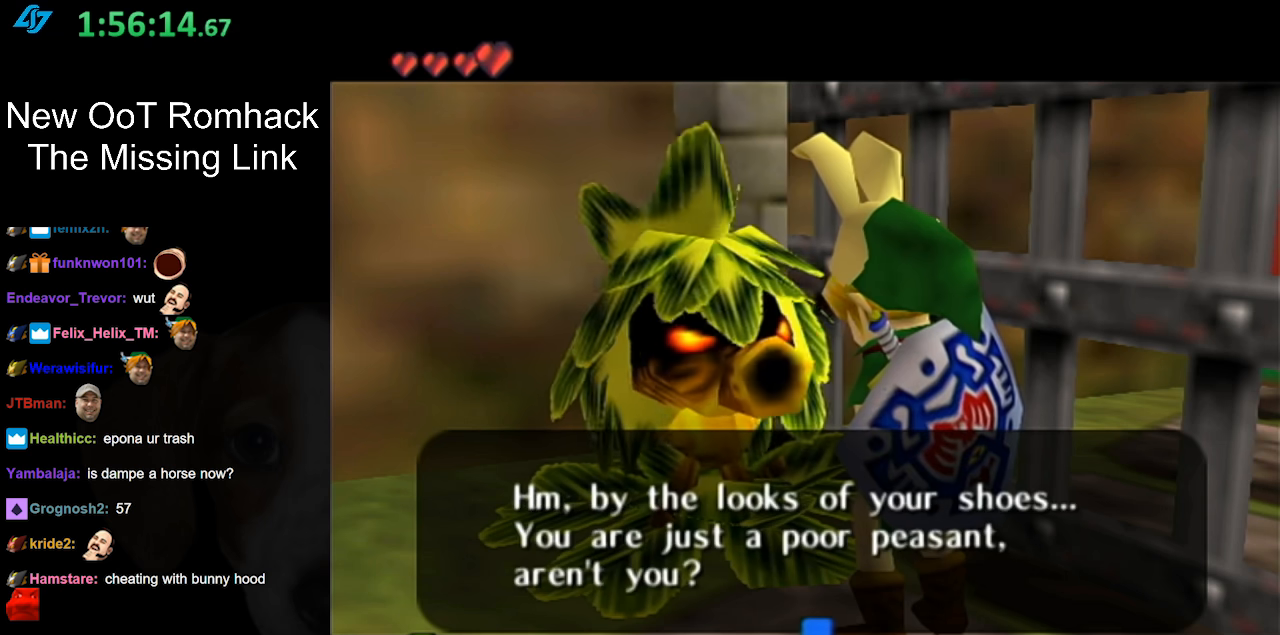
{"buttons": [], "left_stick": "down", "right_stick": "center", "events": [[150, "left_stick", "down"], [267, "A", "down"], [450, "A", "up"]]}
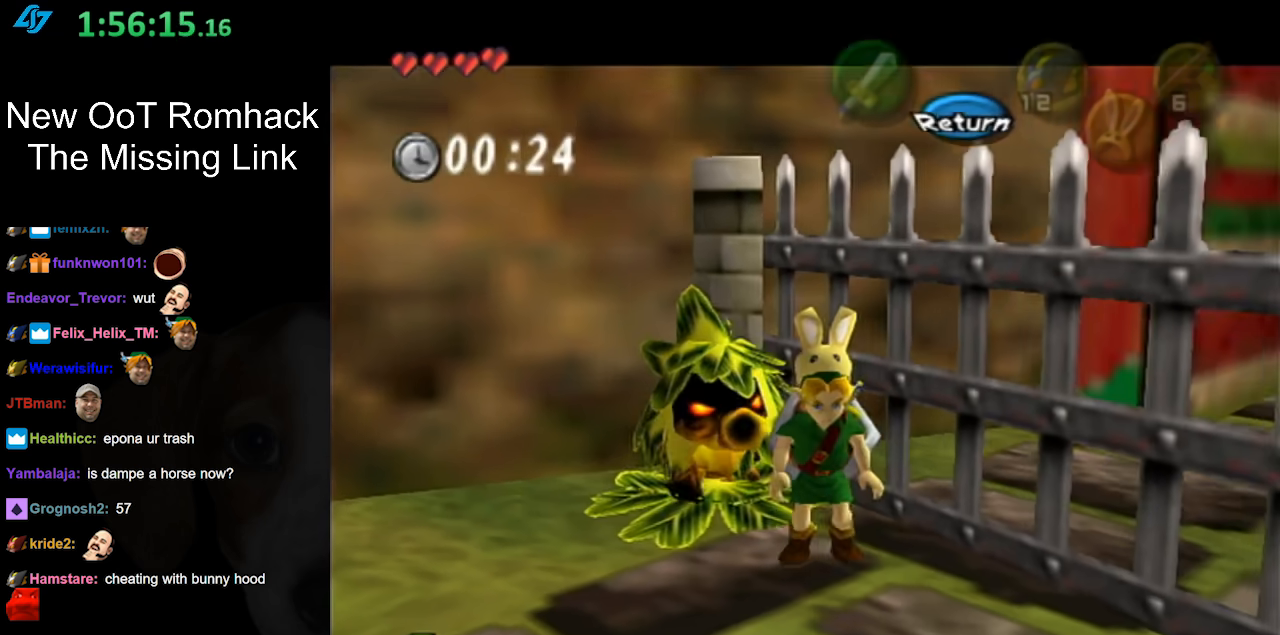
{"buttons": [], "left_stick": "down-left", "right_stick": "center", "events": [[283, "left_stick", "down-left"]]}
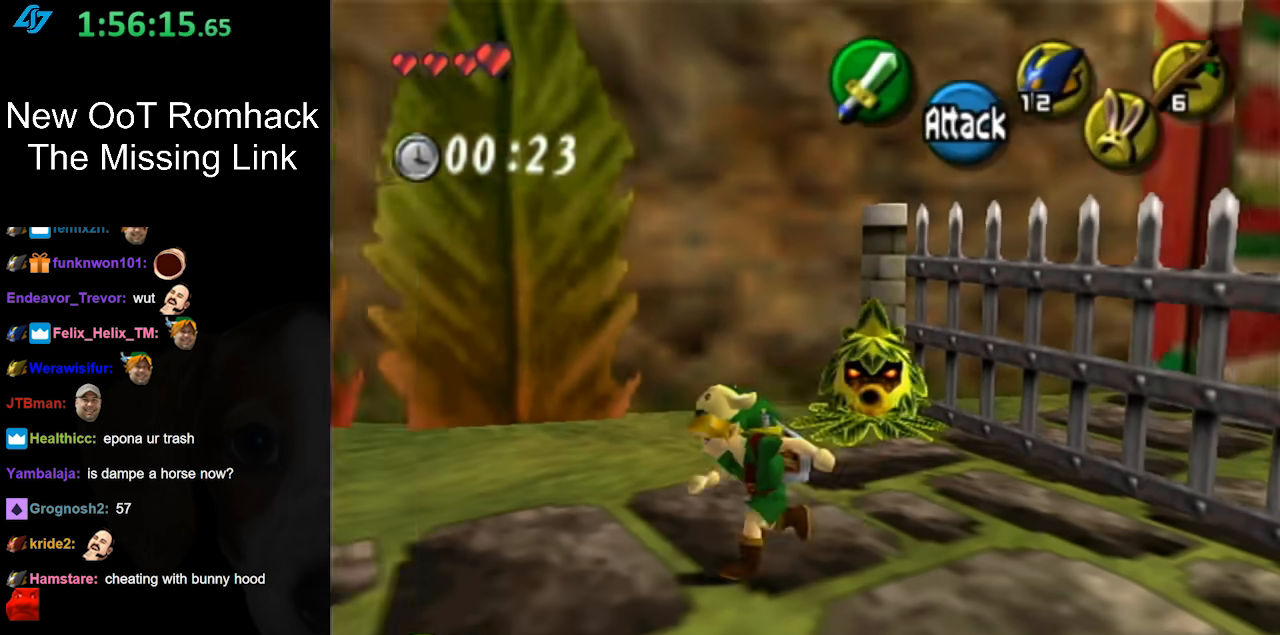
{"buttons": [], "left_stick": "center", "right_stick": "center", "events": [[50, "L1", "down"], [117, "left_stick", "center"], [233, "L1", "up"]]}
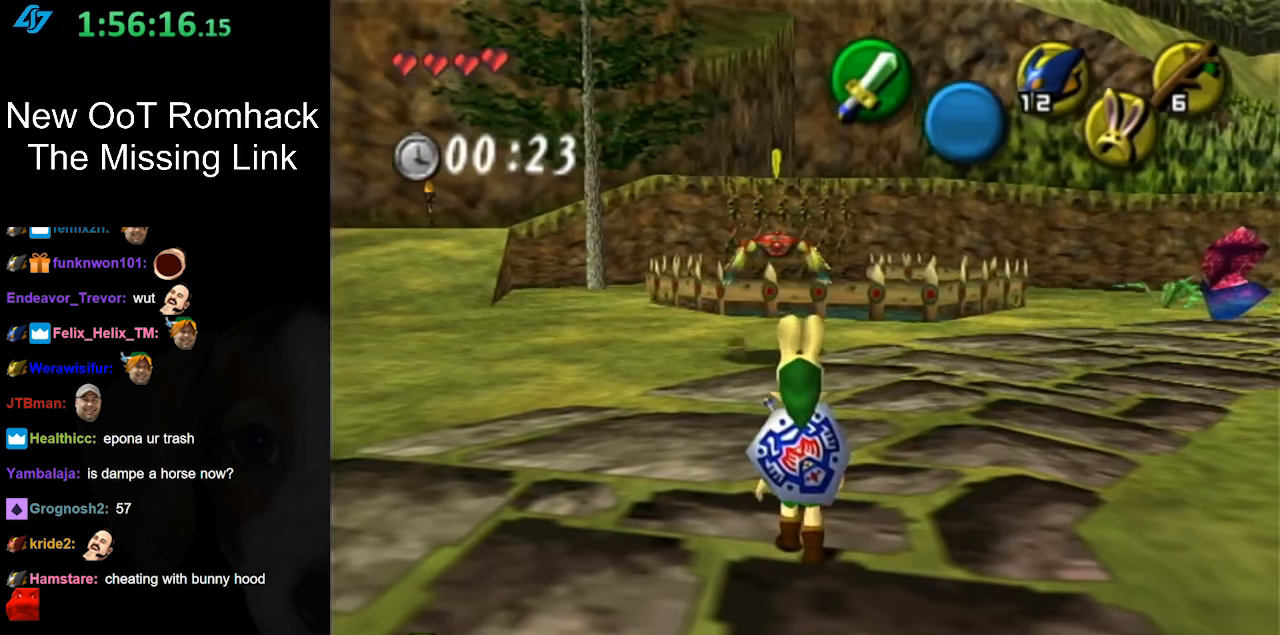
{"buttons": ["L1"], "left_stick": "down-left", "right_stick": "center", "events": [[133, "L1", "down"], [333, "left_stick", "down-left"]]}
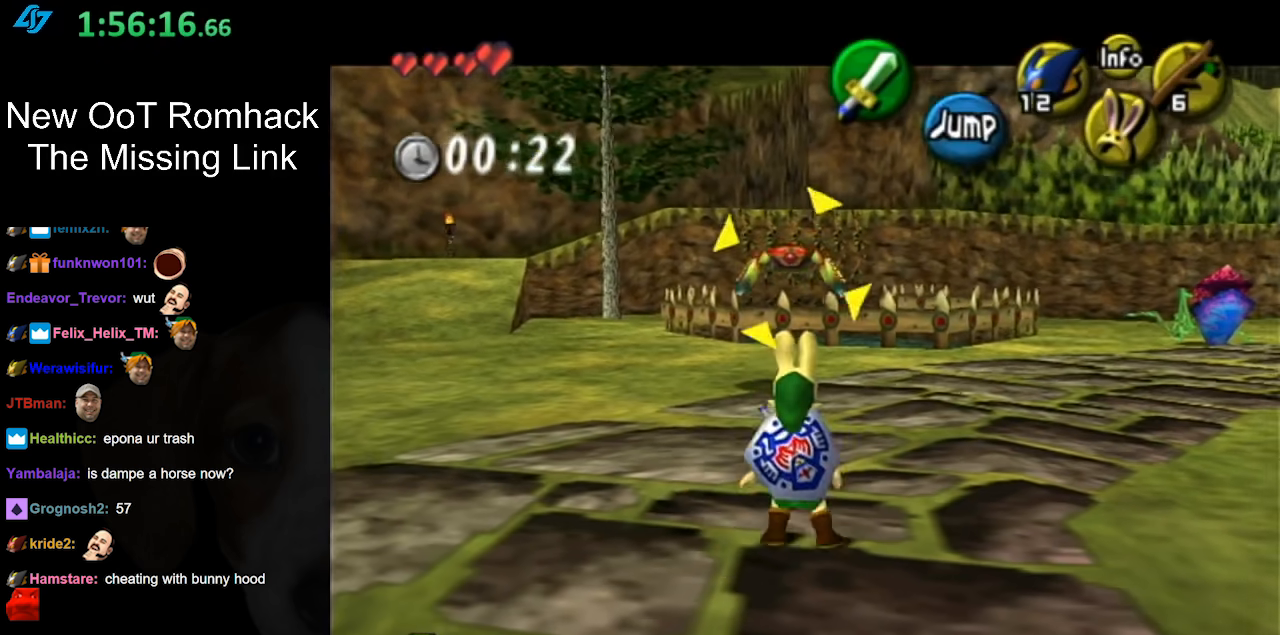
{"buttons": [], "left_stick": "down", "right_stick": "center", "events": [[83, "left_stick", "down"], [333, "A", "down"], [450, "A", "up"], [450, "L1", "up"]]}
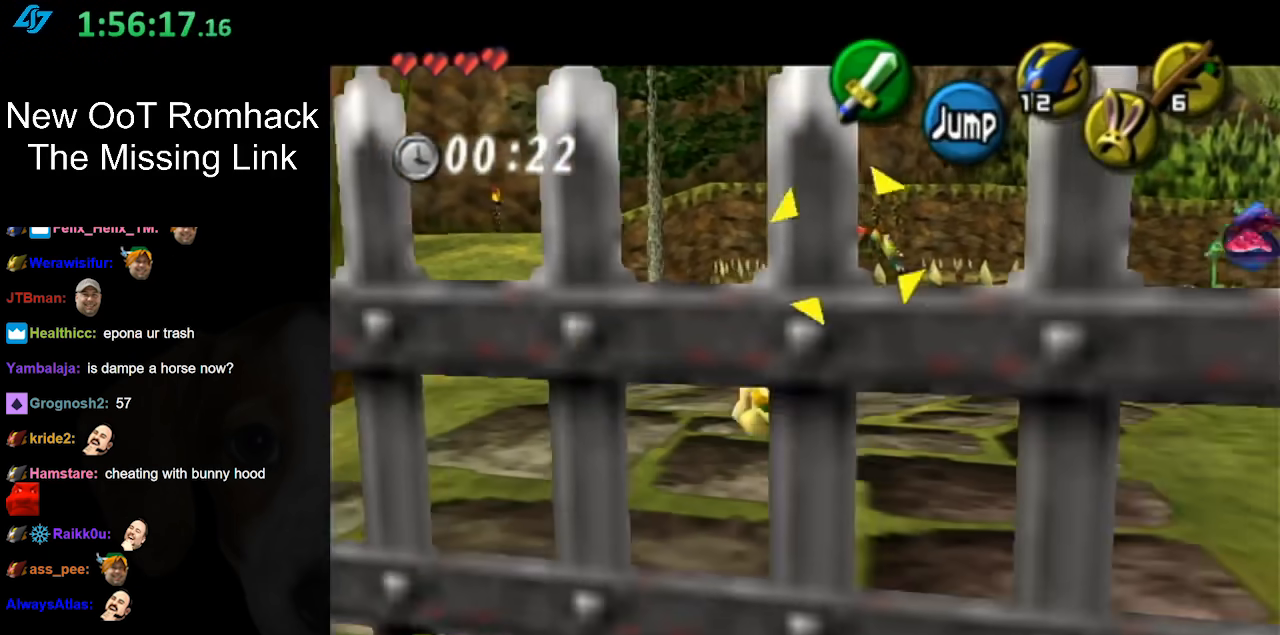
{"buttons": [], "left_stick": "down", "right_stick": "center", "events": [[17, "A", "down"], [83, "L1", "down"], [150, "A", "up"], [300, "L1", "up"]]}